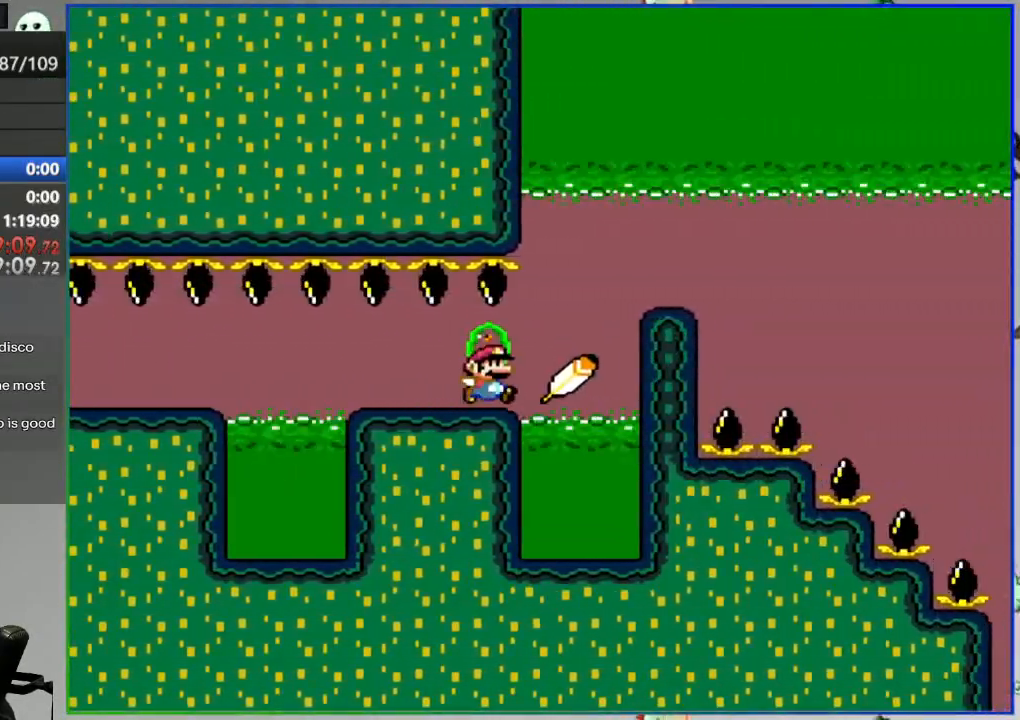
Gameplay with a controller (Nintendo layout); each line is a JSON object with the inputs held at the frame after it (dt_ms = milliseconds from this image to that frame). "events" lists button and stick changes between this image and that frame as [ms after this image, input, new state], when the widget could be followed in between. Not read: L3 R3 START.
{"dt_ms": 500, "buttons": ["A", "Y", "DPAD_RIGHT"], "events": []}
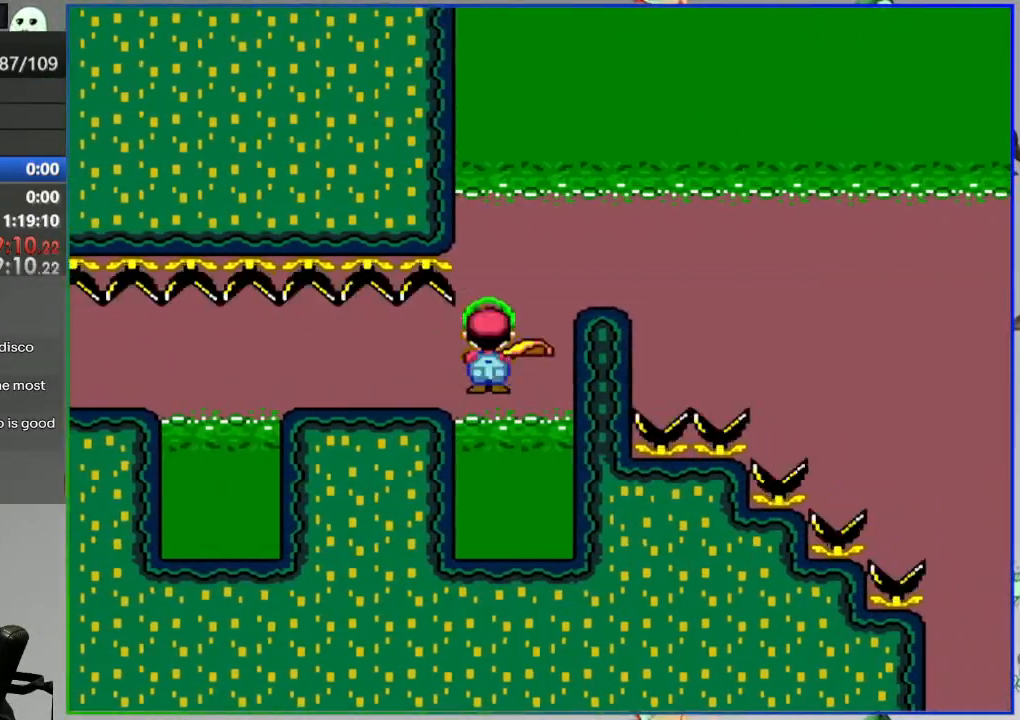
{"dt_ms": 500, "buttons": ["A", "Y", "DPAD_RIGHT"], "events": []}
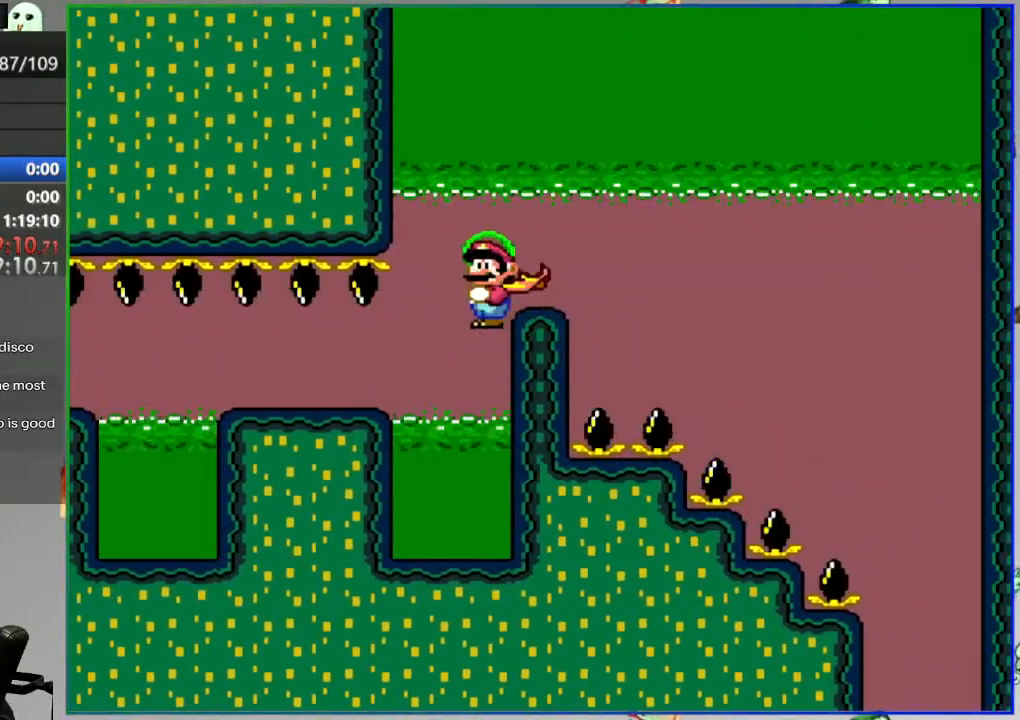
{"dt_ms": 500, "buttons": ["Y", "DPAD_RIGHT"], "events": [[83, "A", "up"], [100, "B", "down"], [217, "B", "up"]]}
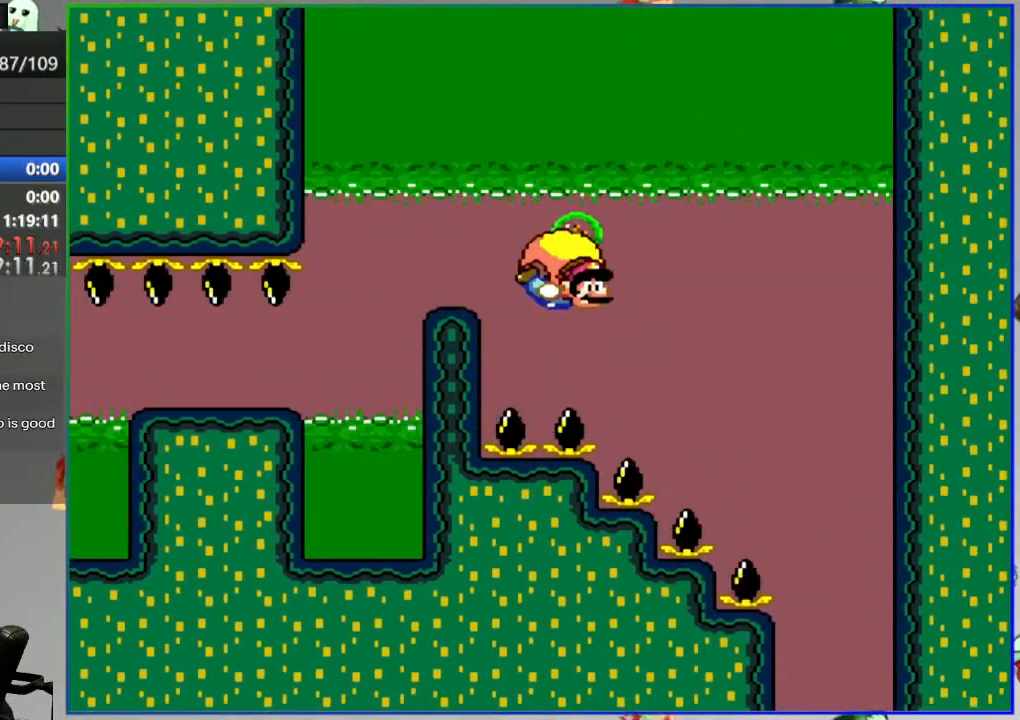
{"dt_ms": 500, "buttons": ["Y"], "events": [[117, "DPAD_RIGHT", "up"], [167, "X", "down"], [300, "X", "up"]]}
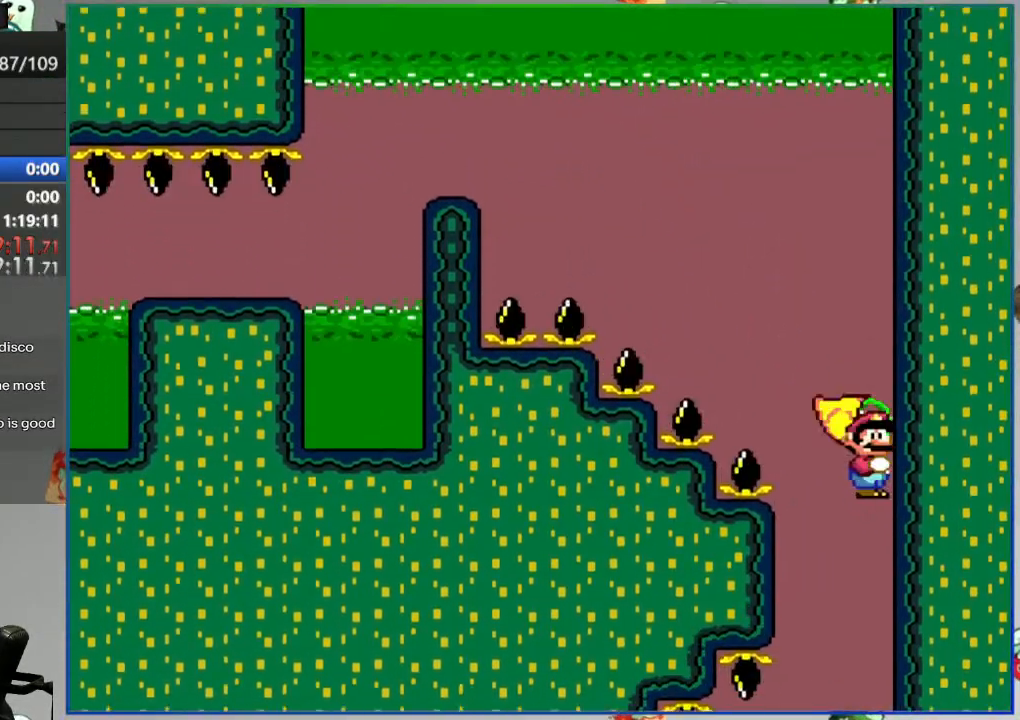
{"dt_ms": 500, "buttons": ["Y", "DPAD_RIGHT"], "events": [[117, "DPAD_LEFT", "down"], [183, "DPAD_LEFT", "up"], [283, "DPAD_RIGHT", "down"]]}
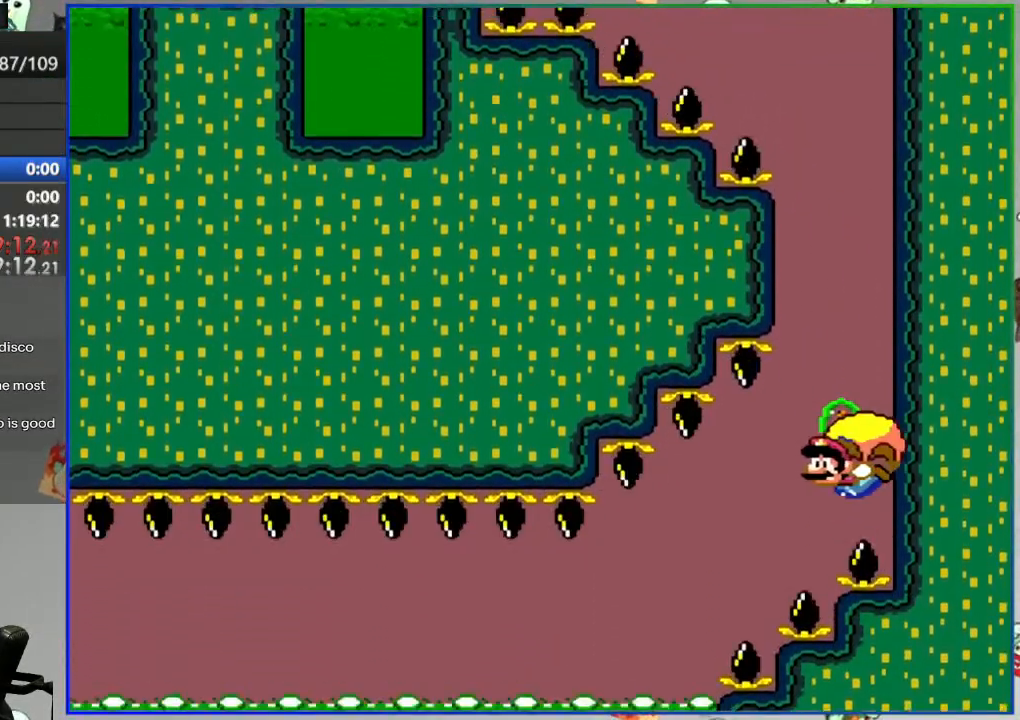
{"dt_ms": 500, "buttons": ["Y"], "events": [[250, "DPAD_RIGHT", "up"]]}
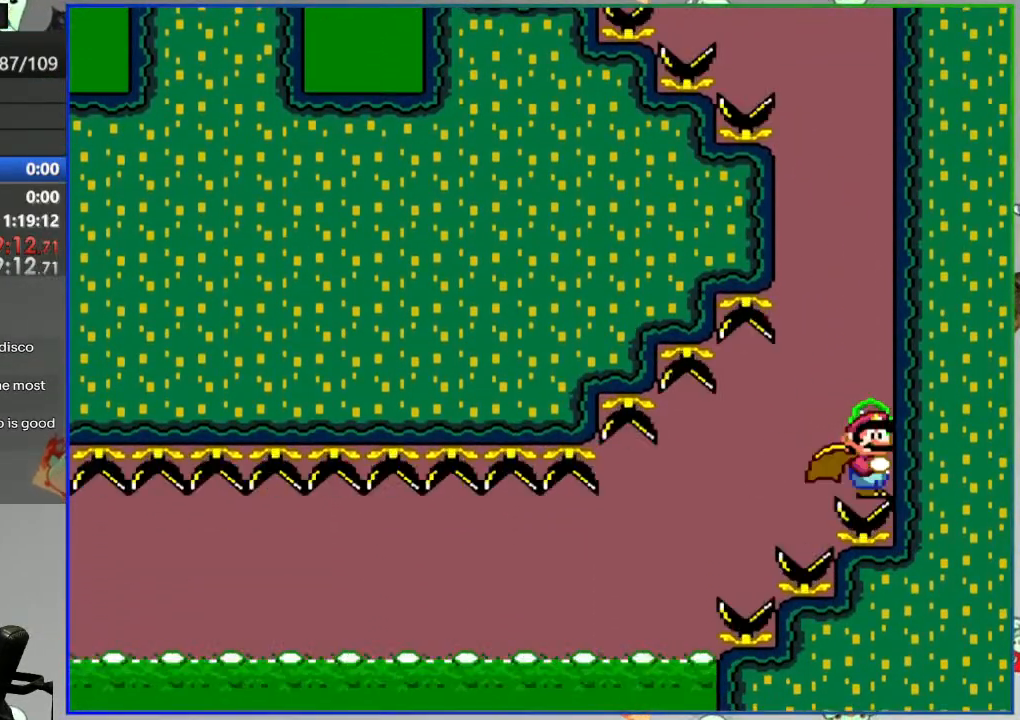
{"dt_ms": 500, "buttons": ["Y"], "events": [[17, "DPAD_LEFT", "down"], [167, "DPAD_LEFT", "up"], [183, "B", "down"], [283, "B", "up"], [333, "DPAD_LEFT", "down"], [483, "DPAD_LEFT", "up"]]}
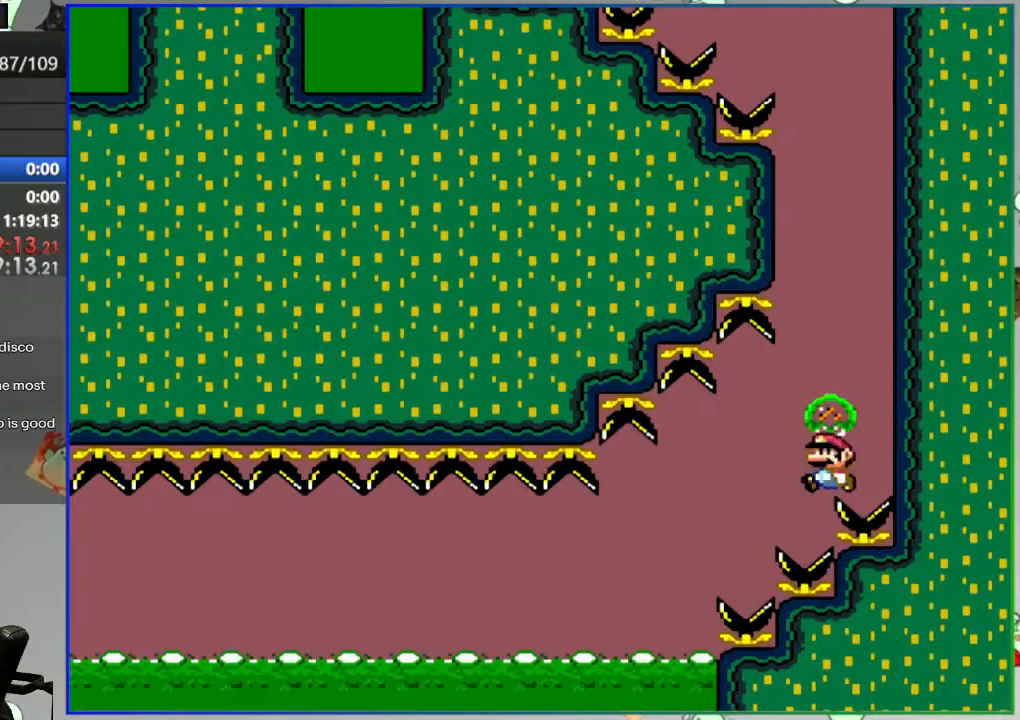
{"dt_ms": 500, "buttons": ["Y", "DPAD_LEFT"], "events": [[233, "Y", "up"], [300, "DPAD_LEFT", "down"], [450, "Y", "down"]]}
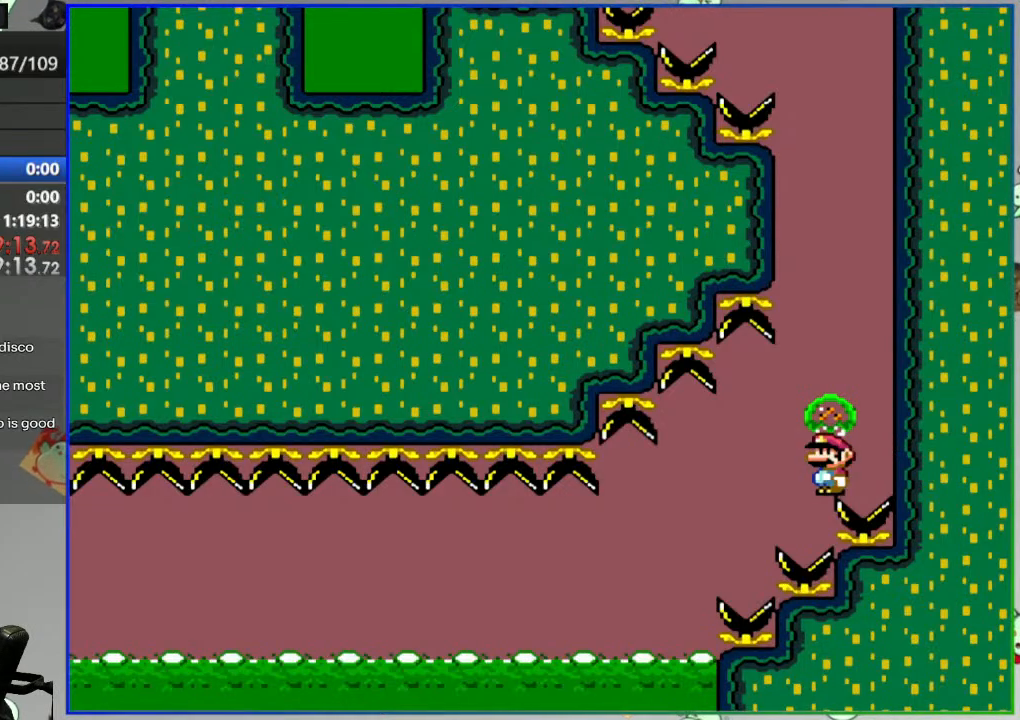
{"dt_ms": 500, "buttons": ["Y", "DPAD_LEFT"], "events": []}
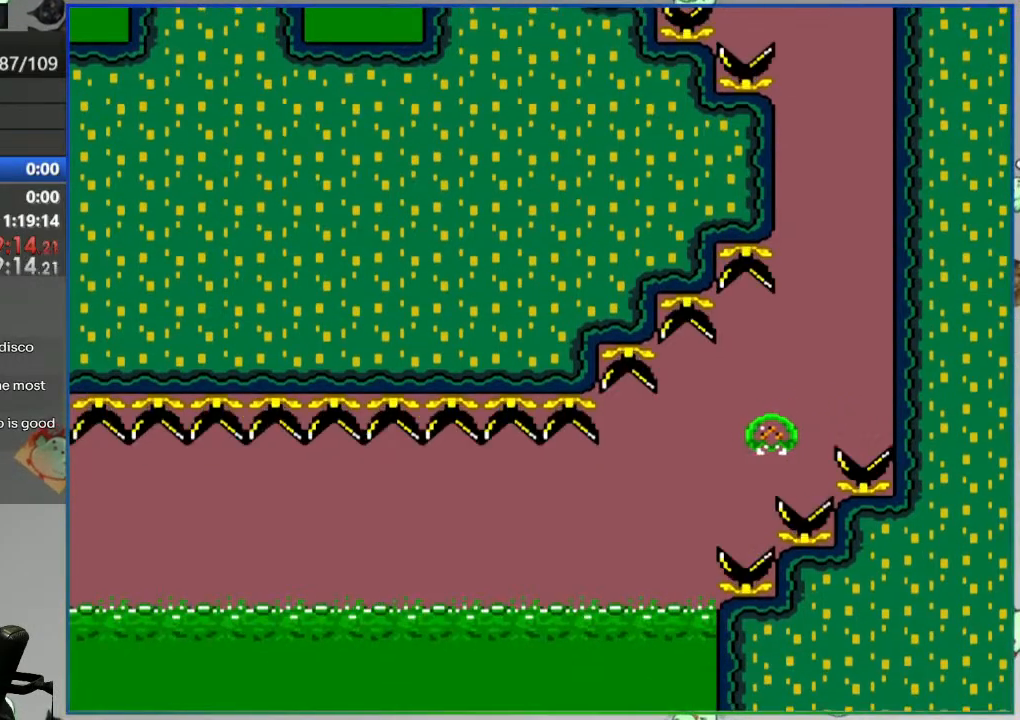
{"dt_ms": 500, "buttons": ["A"], "events": [[67, "Y", "up"], [83, "DPAD_LEFT", "up"], [483, "A", "down"]]}
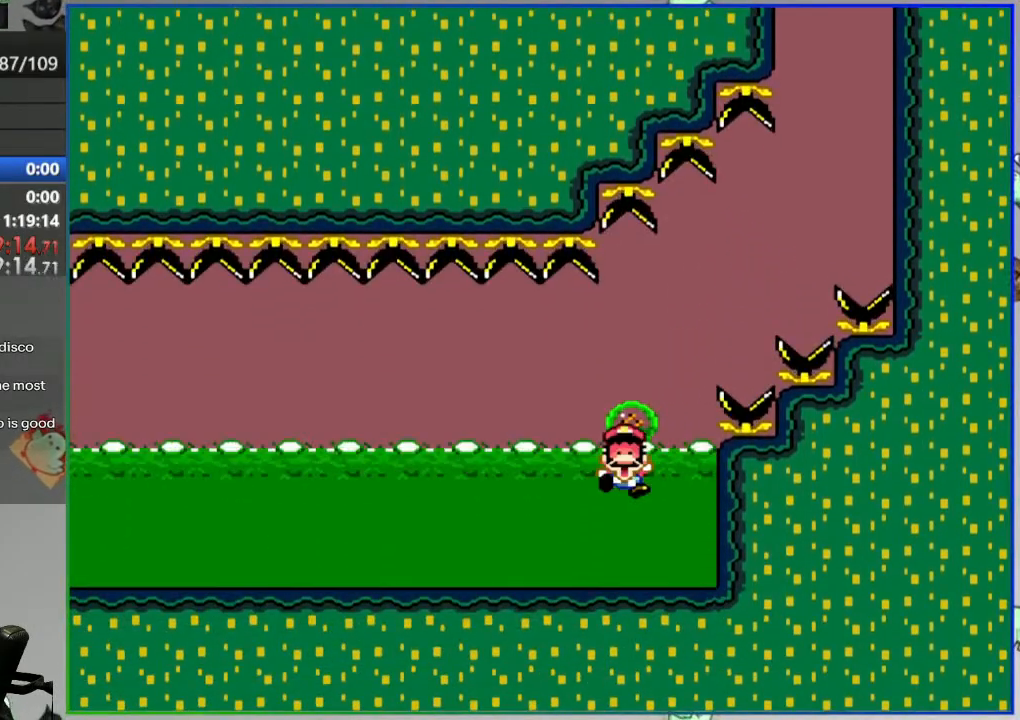
{"dt_ms": 500, "buttons": [], "events": [[50, "A", "up"], [117, "L2", "down"], [133, "A", "down"], [217, "A", "up"], [233, "L2", "up"], [350, "A", "down"], [433, "A", "up"]]}
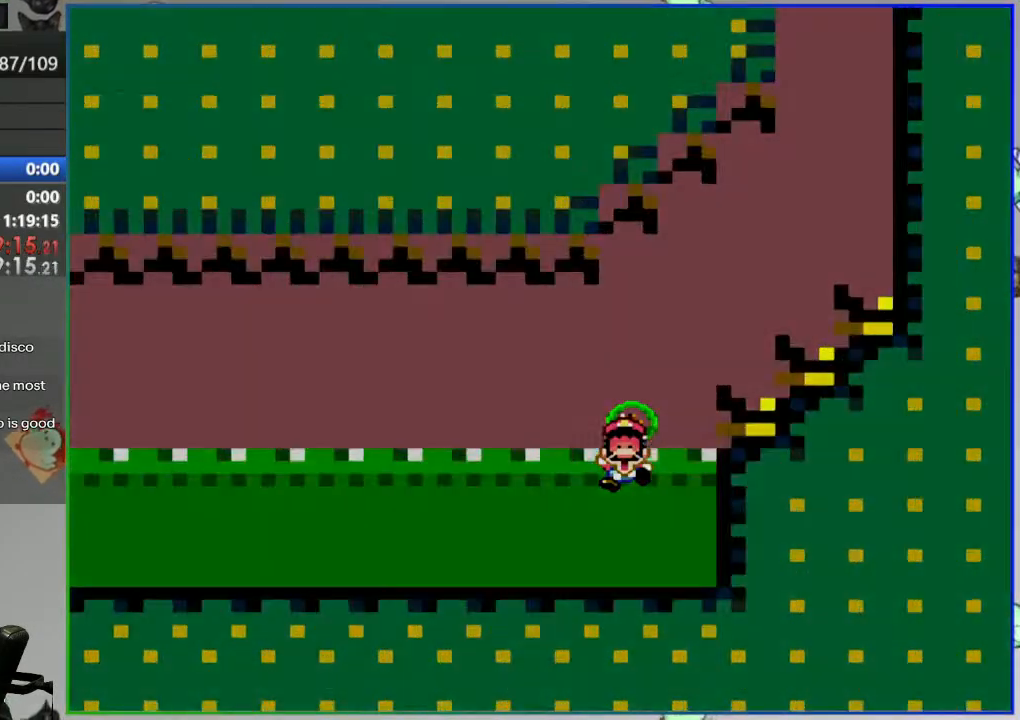
{"dt_ms": 500, "buttons": ["Y"], "events": [[450, "Y", "down"]]}
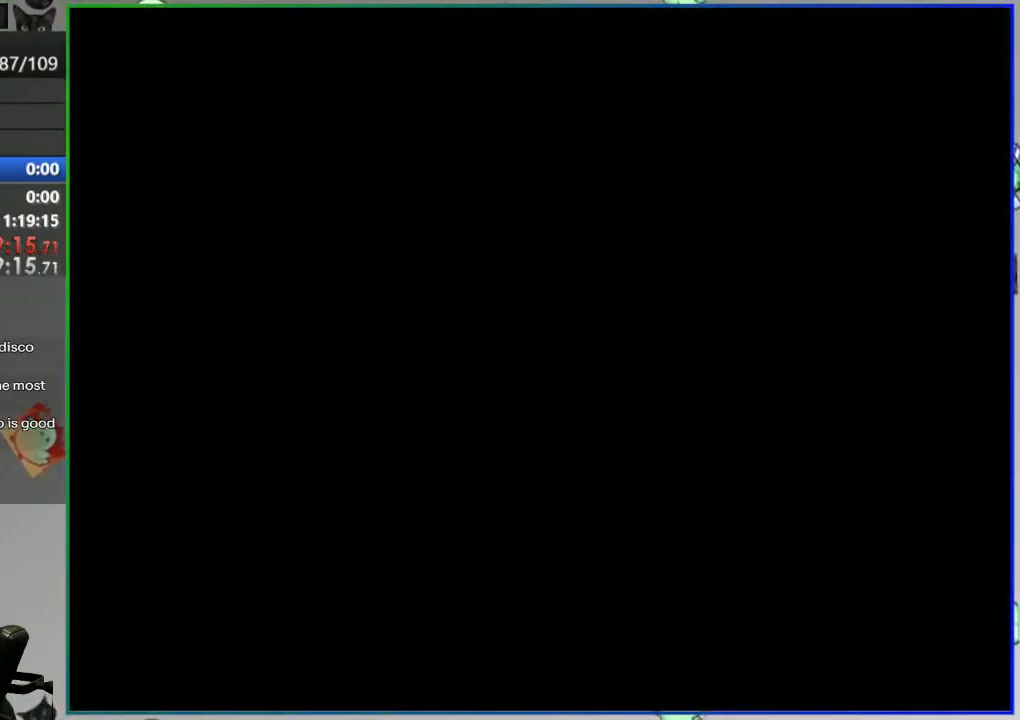
{"dt_ms": 500, "buttons": ["Y"], "events": []}
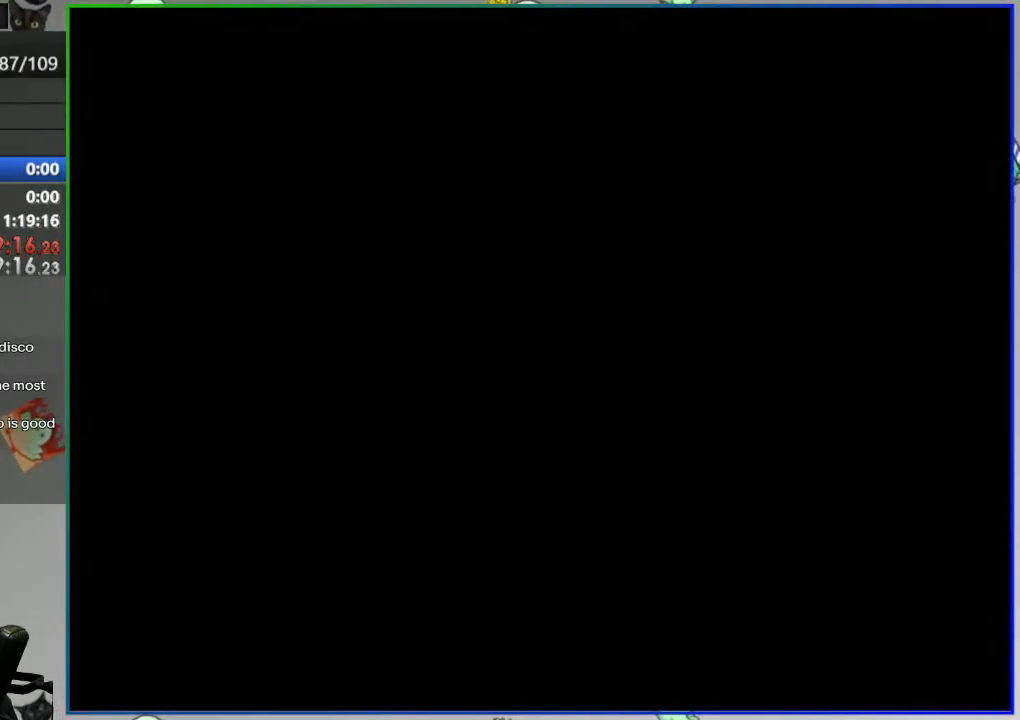
{"dt_ms": 500, "buttons": ["Y", "DPAD_RIGHT"], "events": [[233, "DPAD_RIGHT", "down"]]}
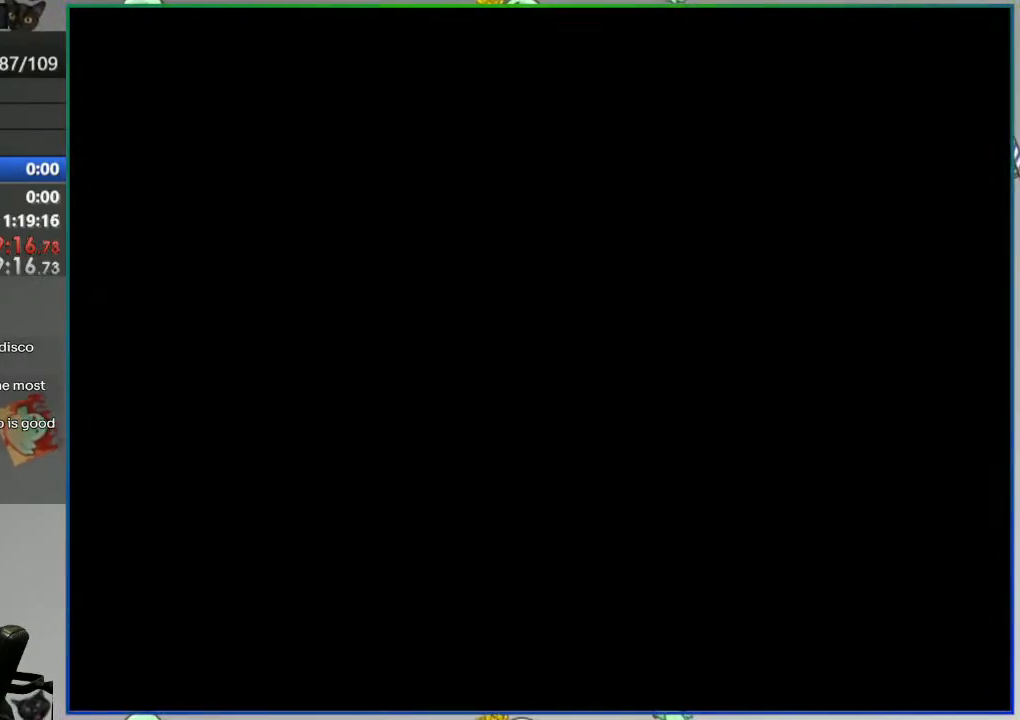
{"dt_ms": 500, "buttons": ["Y", "DPAD_RIGHT"], "events": []}
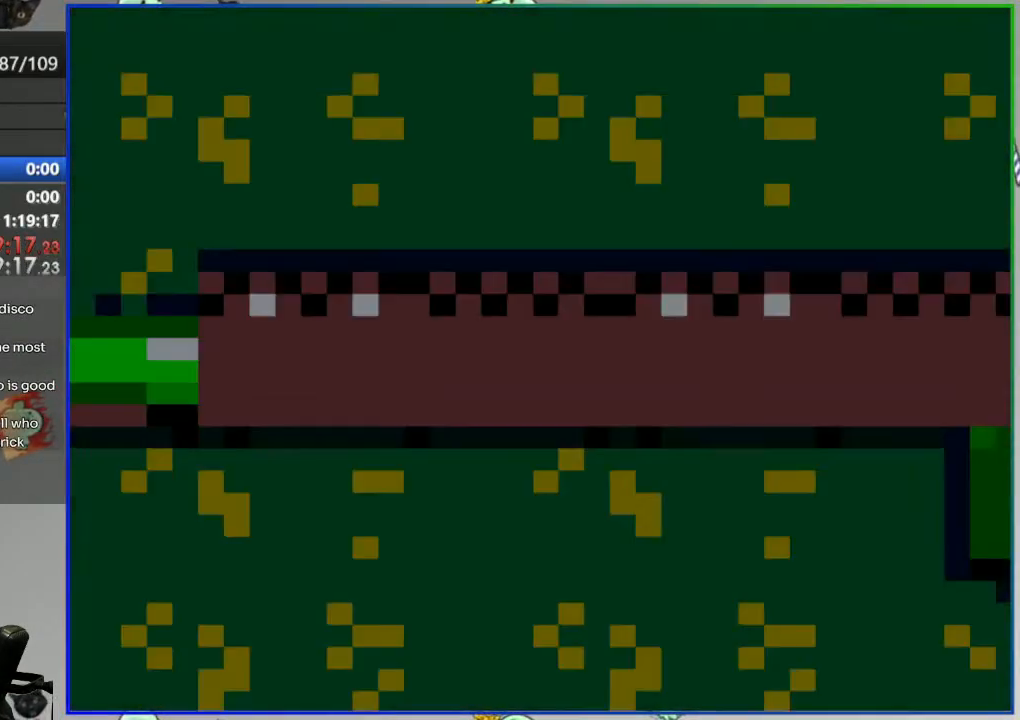
{"dt_ms": 500, "buttons": ["Y", "DPAD_RIGHT"], "events": []}
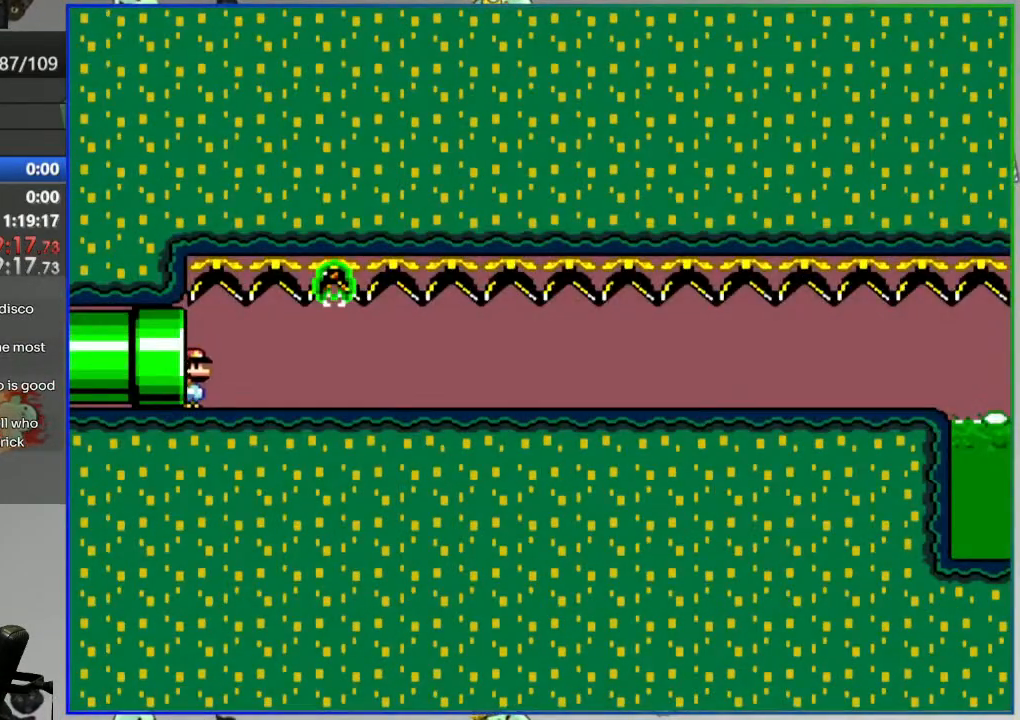
{"dt_ms": 500, "buttons": ["Y", "L1", "DPAD_RIGHT"], "events": [[333, "L1", "down"]]}
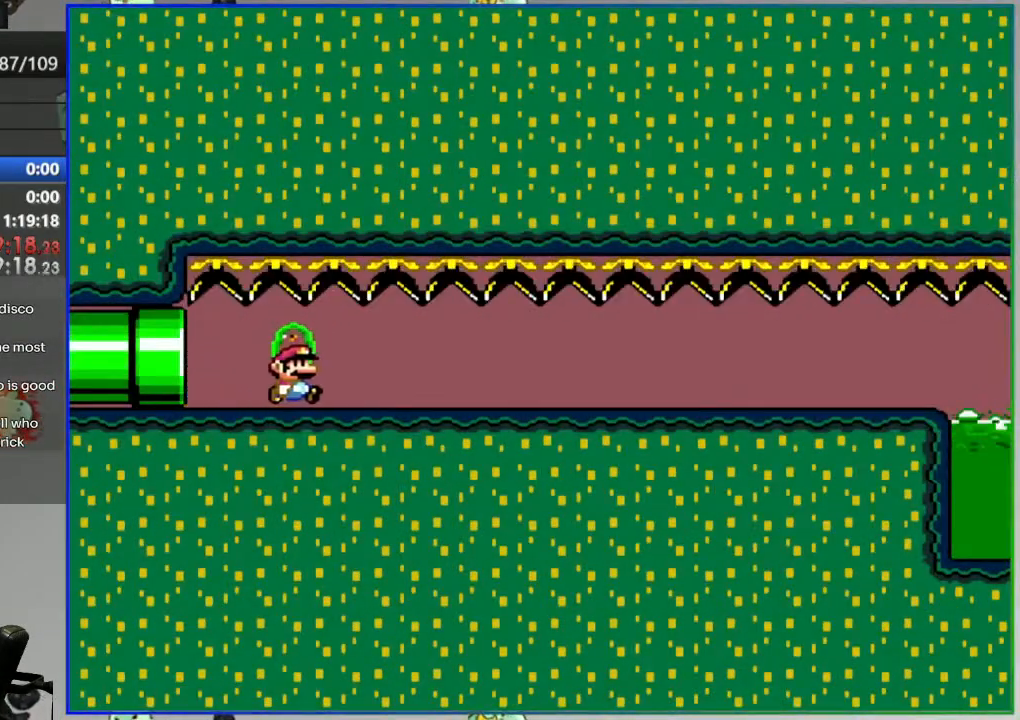
{"dt_ms": 500, "buttons": ["Y", "DPAD_RIGHT"], "events": [[350, "L1", "up"]]}
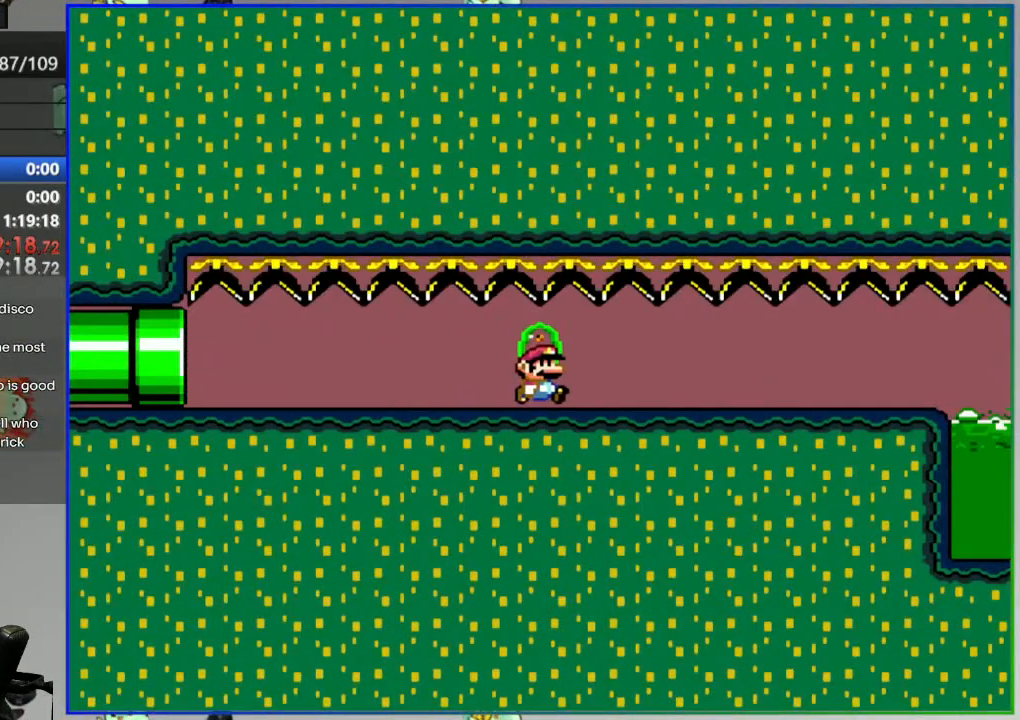
{"dt_ms": 500, "buttons": ["Y", "DPAD_RIGHT"], "events": []}
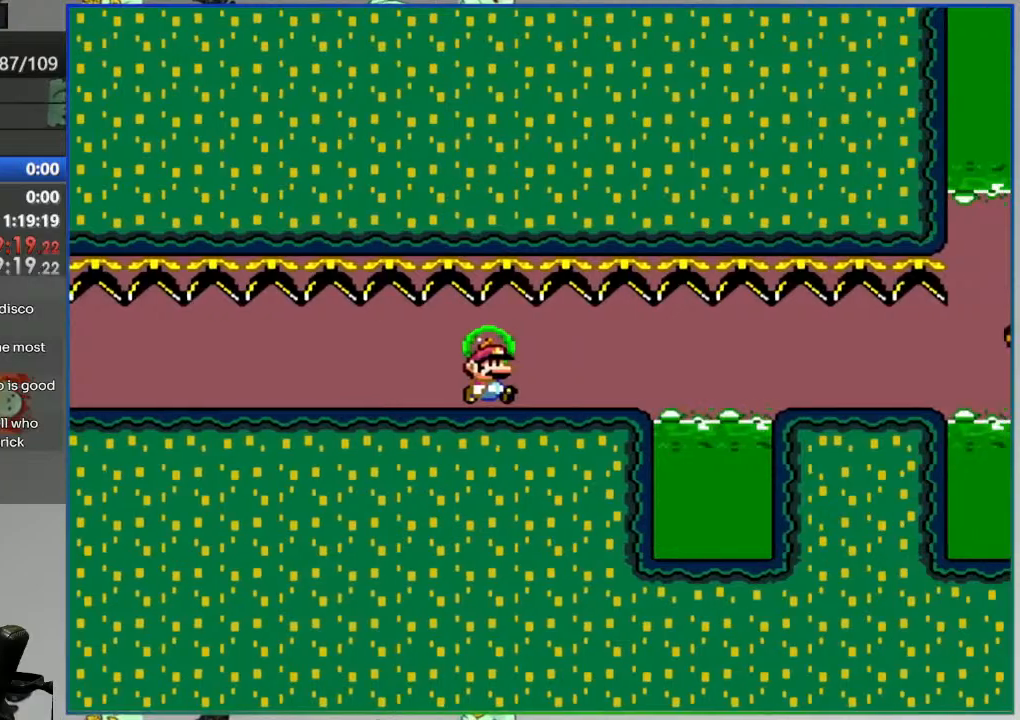
{"dt_ms": 500, "buttons": ["A", "Y", "DPAD_RIGHT"]}
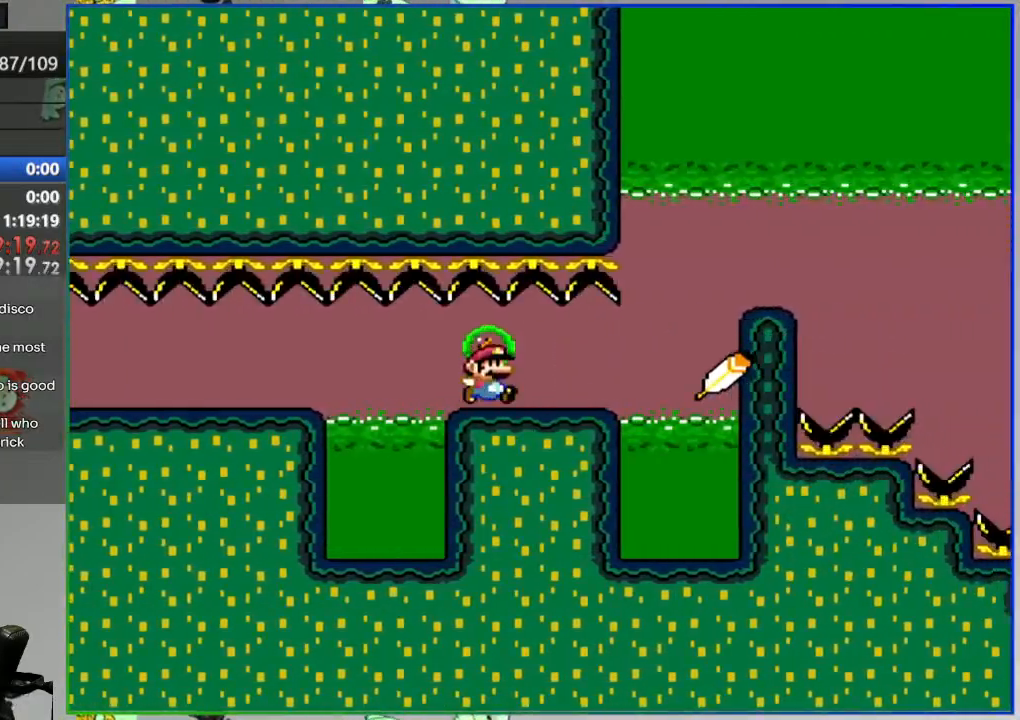
{"dt_ms": 1000, "buttons": ["A", "Y", "L1", "DPAD_RIGHT"]}
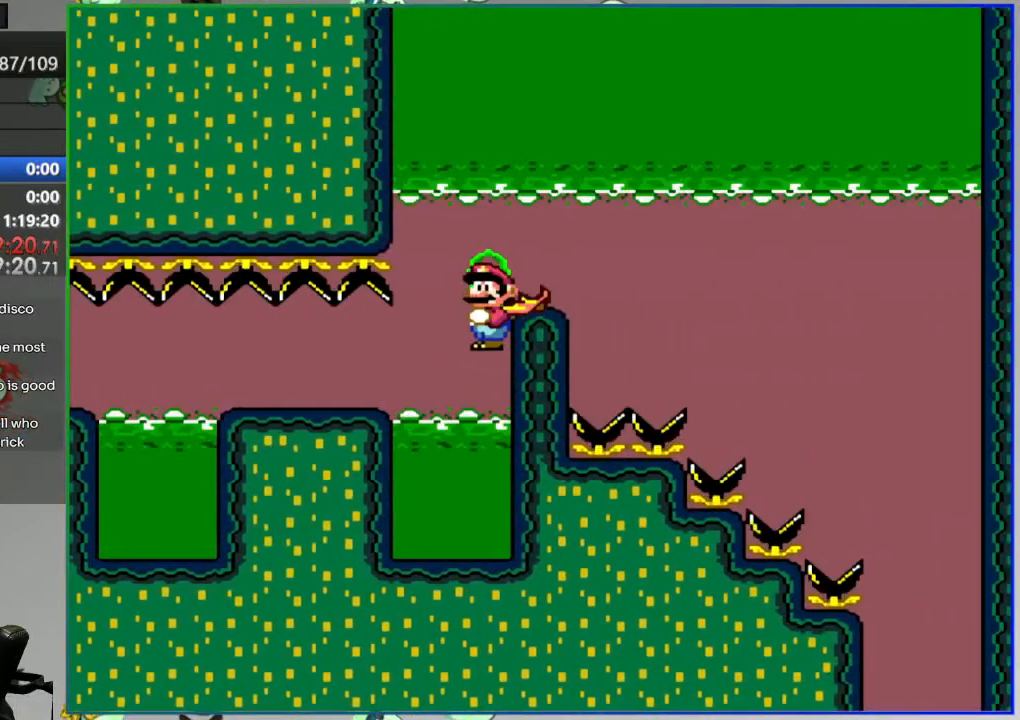
{"dt_ms": 500, "buttons": ["Y", "L1", "DPAD_RIGHT"], "events": [[233, "A", "up"], [250, "B", "down"], [250, "L1", "up"], [383, "B", "up"], [467, "L1", "down"]]}
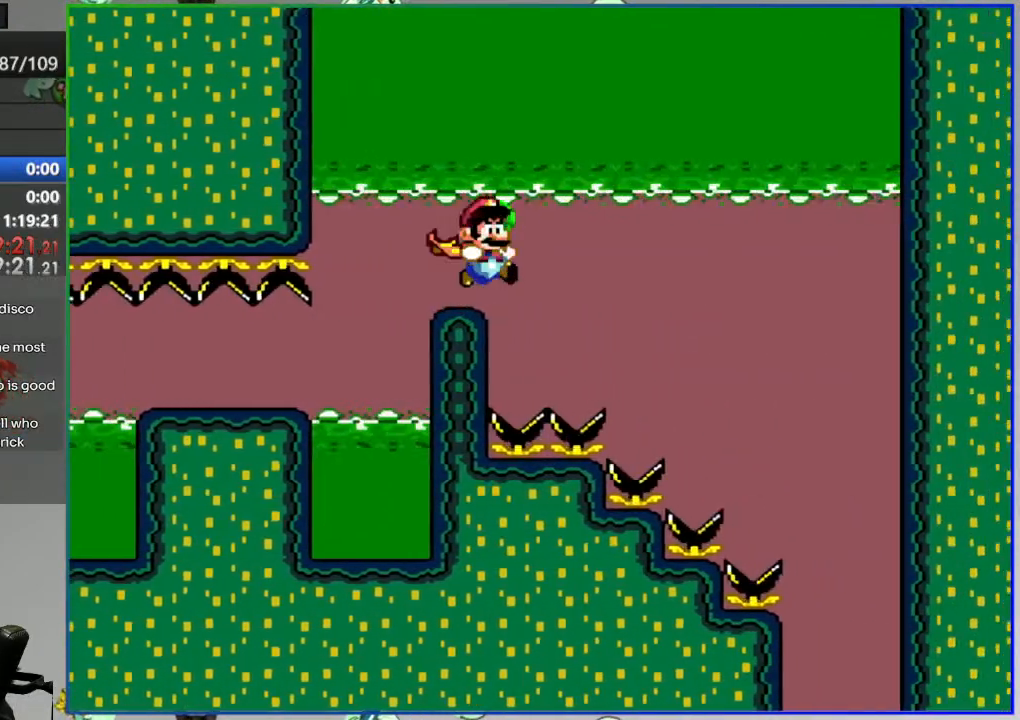
{"dt_ms": 500, "buttons": ["Y"], "events": [[100, "L1", "up"], [183, "DPAD_RIGHT", "up"]]}
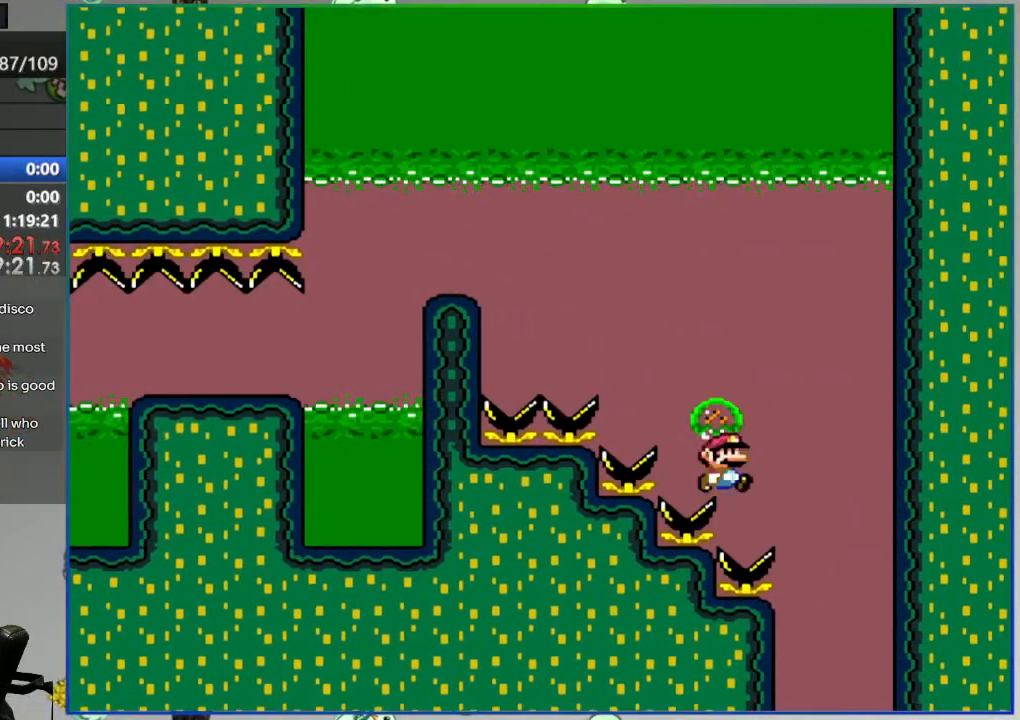
{"dt_ms": 500, "buttons": ["Y", "DPAD_LEFT"], "events": [[100, "Y", "up"], [350, "DPAD_LEFT", "down"], [483, "Y", "down"]]}
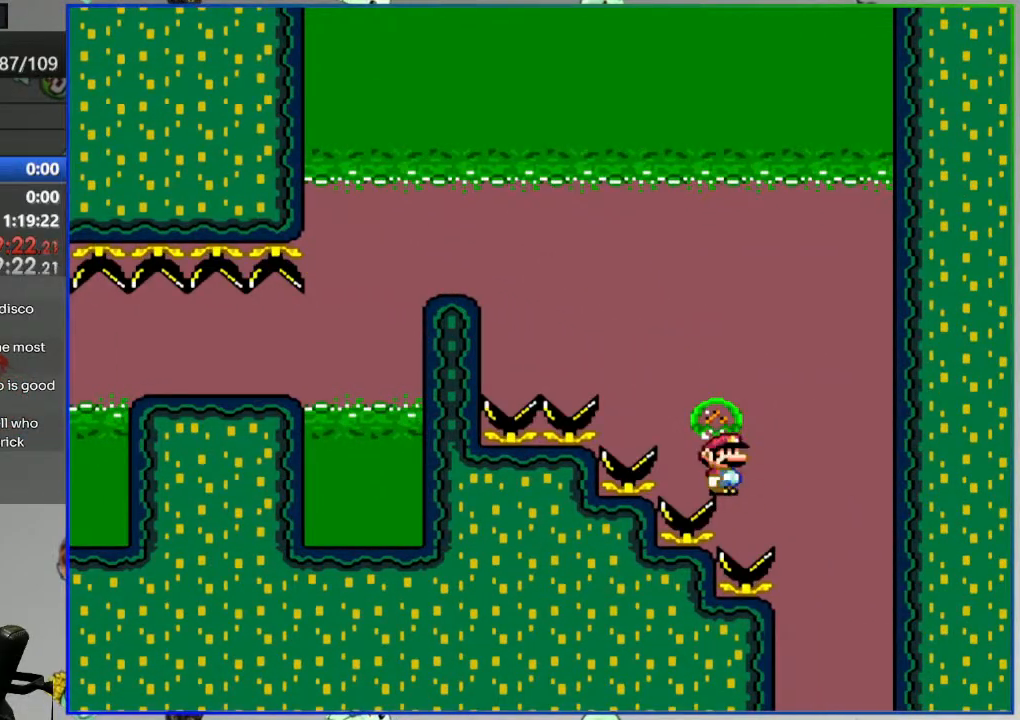
{"dt_ms": 500, "buttons": ["Y"], "events": [[317, "A", "down"], [433, "A", "up"], [500, "DPAD_LEFT", "up"]]}
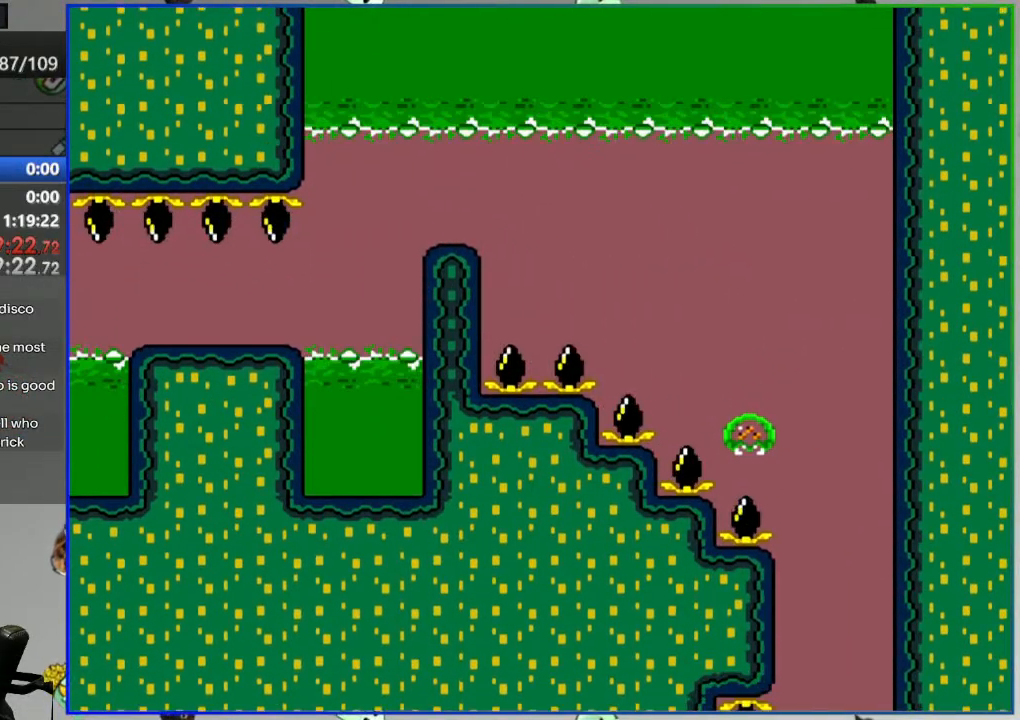
{"dt_ms": 500, "buttons": ["Y", "DPAD_LEFT"], "events": [[50, "DPAD_RIGHT", "down"], [333, "DPAD_RIGHT", "up"], [383, "DPAD_LEFT", "down"]]}
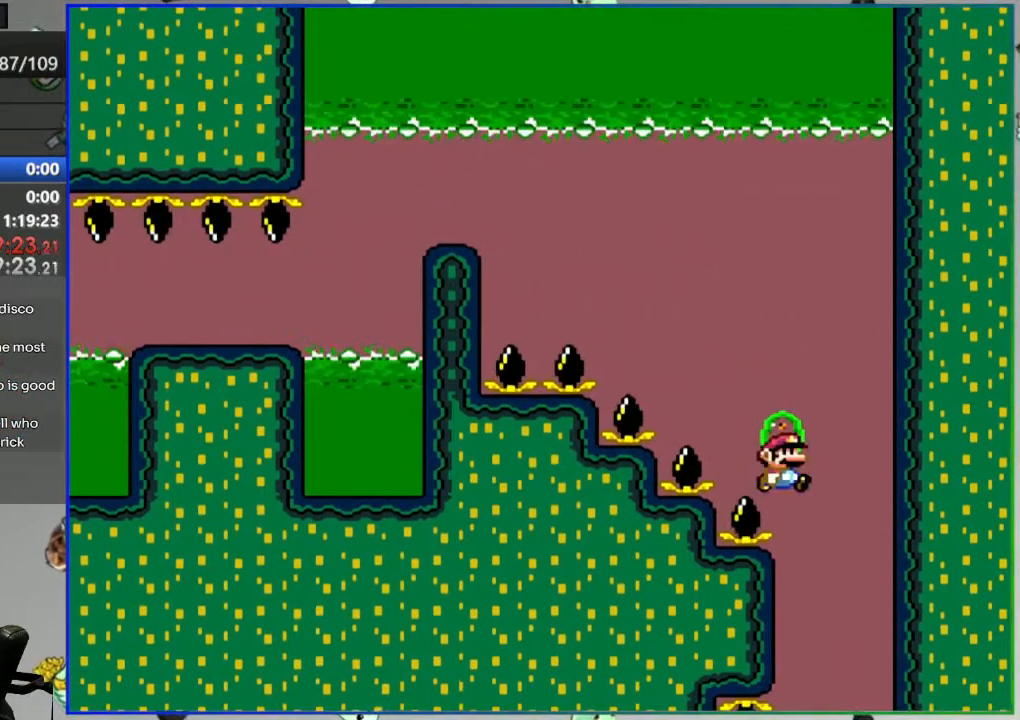
{"dt_ms": 500, "buttons": ["DPAD_LEFT"], "events": [[500, "Y", "up"]]}
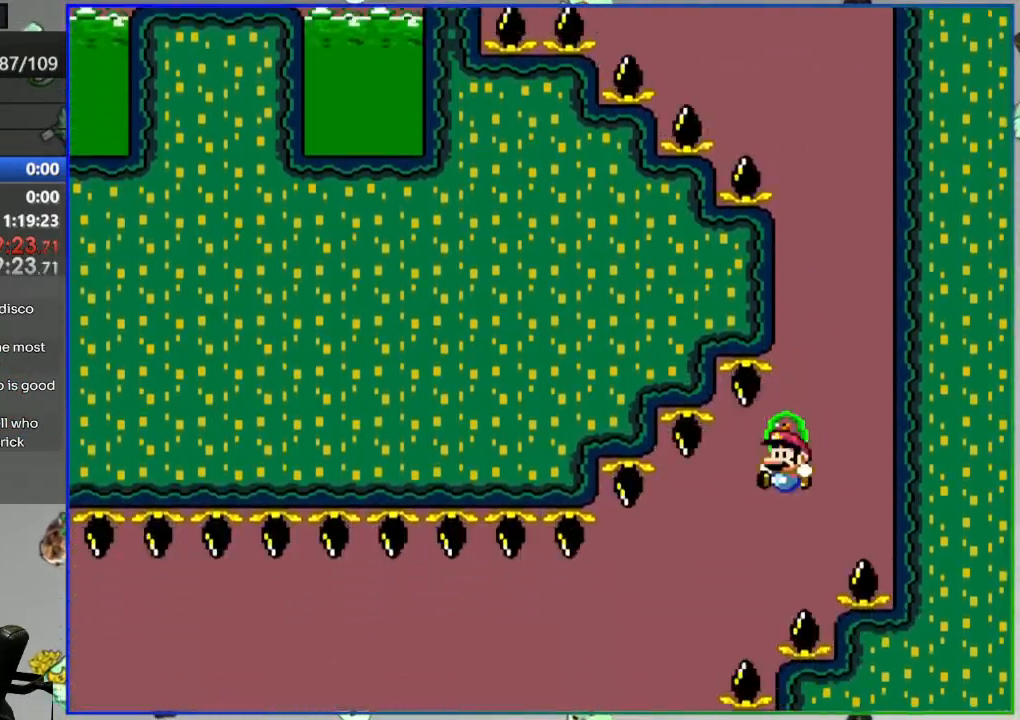
{"dt_ms": 500, "buttons": [], "events": [[17, "DPAD_LEFT", "up"]]}
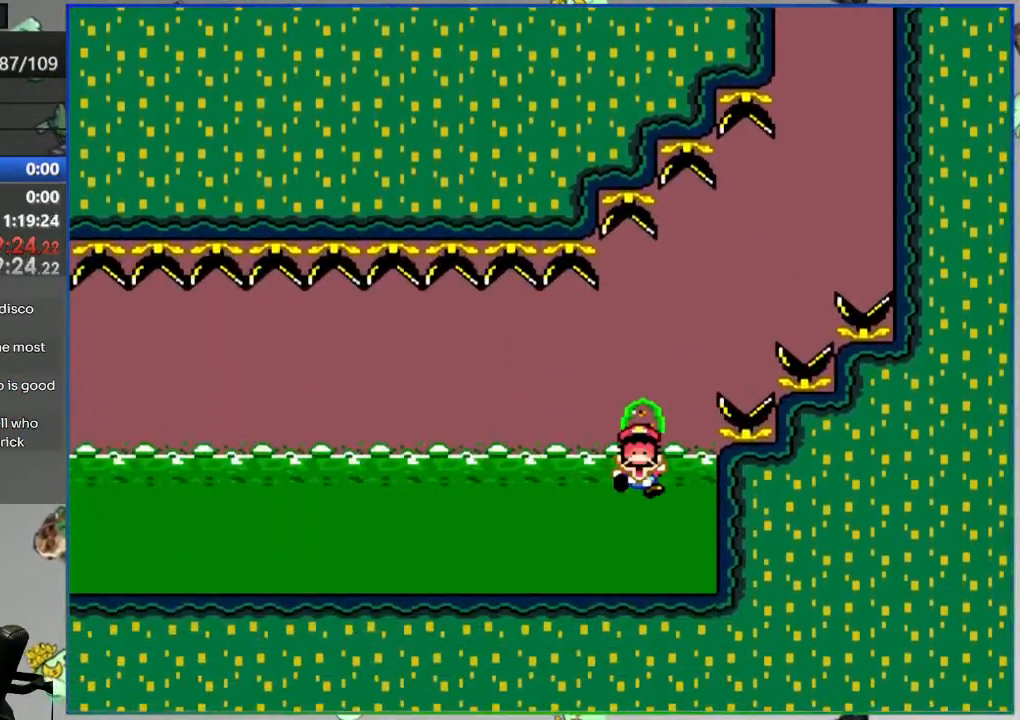
{"dt_ms": 500, "buttons": []}
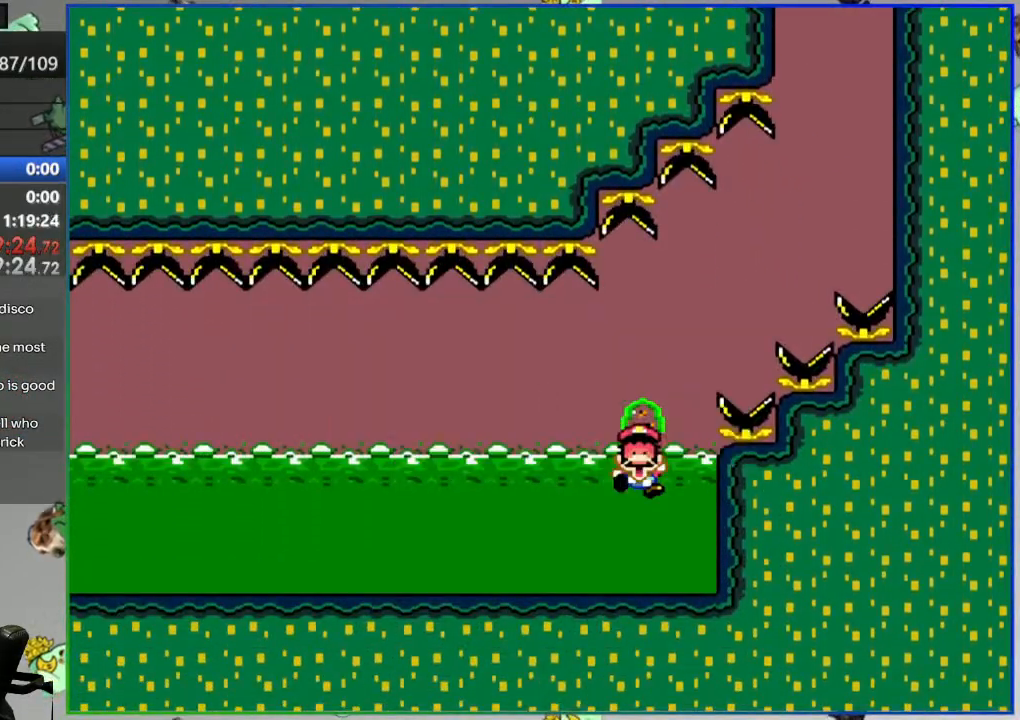
{"dt_ms": 500, "buttons": ["Y", "DPAD_RIGHT"], "events": [[183, "Y", "down"], [283, "DPAD_RIGHT", "down"]]}